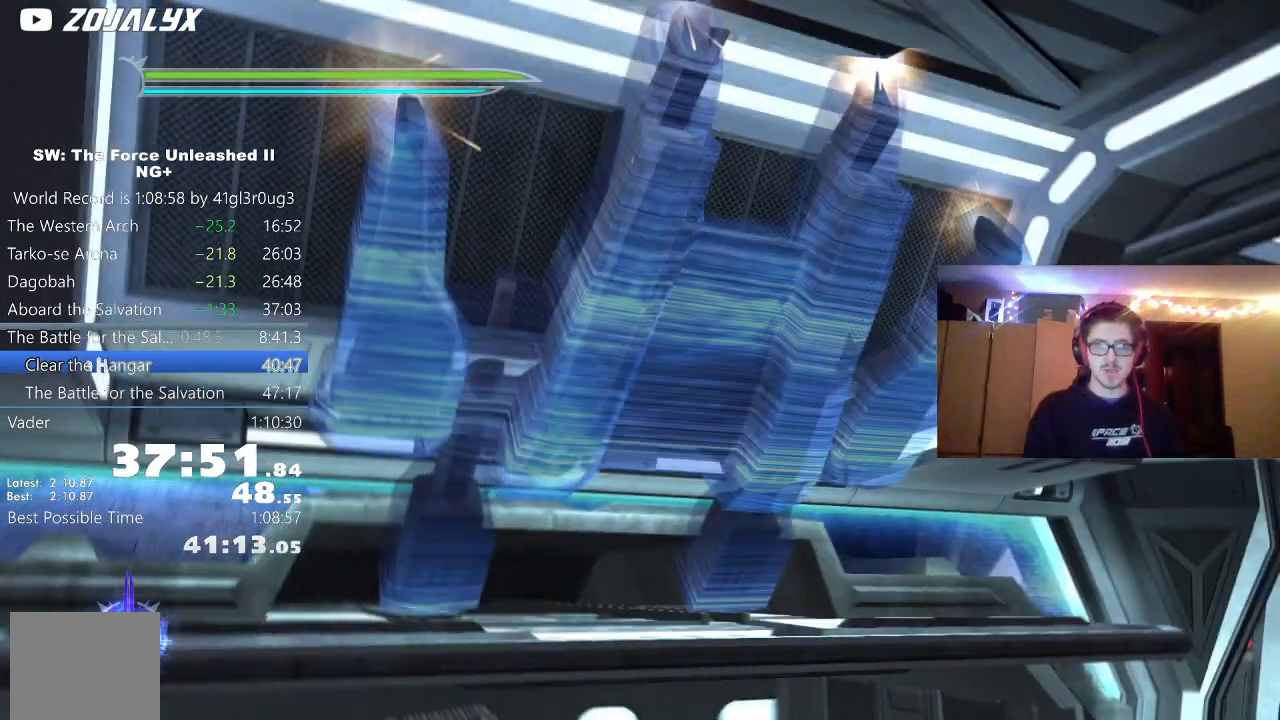
Gameplay with a controller (Xbox layout); each line is a JSON object with the inputs held at the frame after it. "events" lists button and stick changes between this image and that frame as [ms after this image, input, new state], when the widget could be followed in between.
{"buttons": [], "left_stick": "center", "right_stick": "center", "events": [[433, "Y", "down"], [500, "Y", "up"]]}
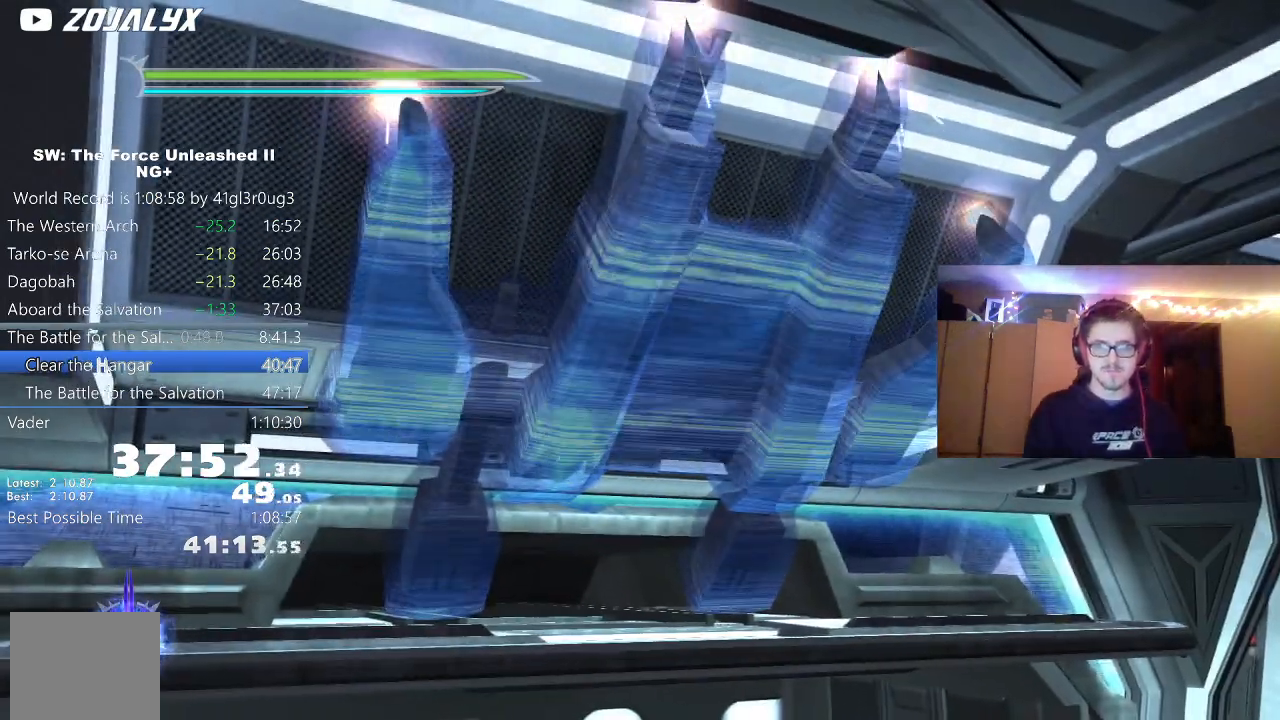
{"buttons": ["Y"], "left_stick": "up-left", "right_stick": "left", "events": [[83, "Y", "down"], [167, "Y", "up"], [267, "Y", "down"], [333, "left_stick", "up"], [350, "Y", "up"], [383, "left_stick", "up-left"], [450, "Y", "down"], [467, "right_stick", "left"]]}
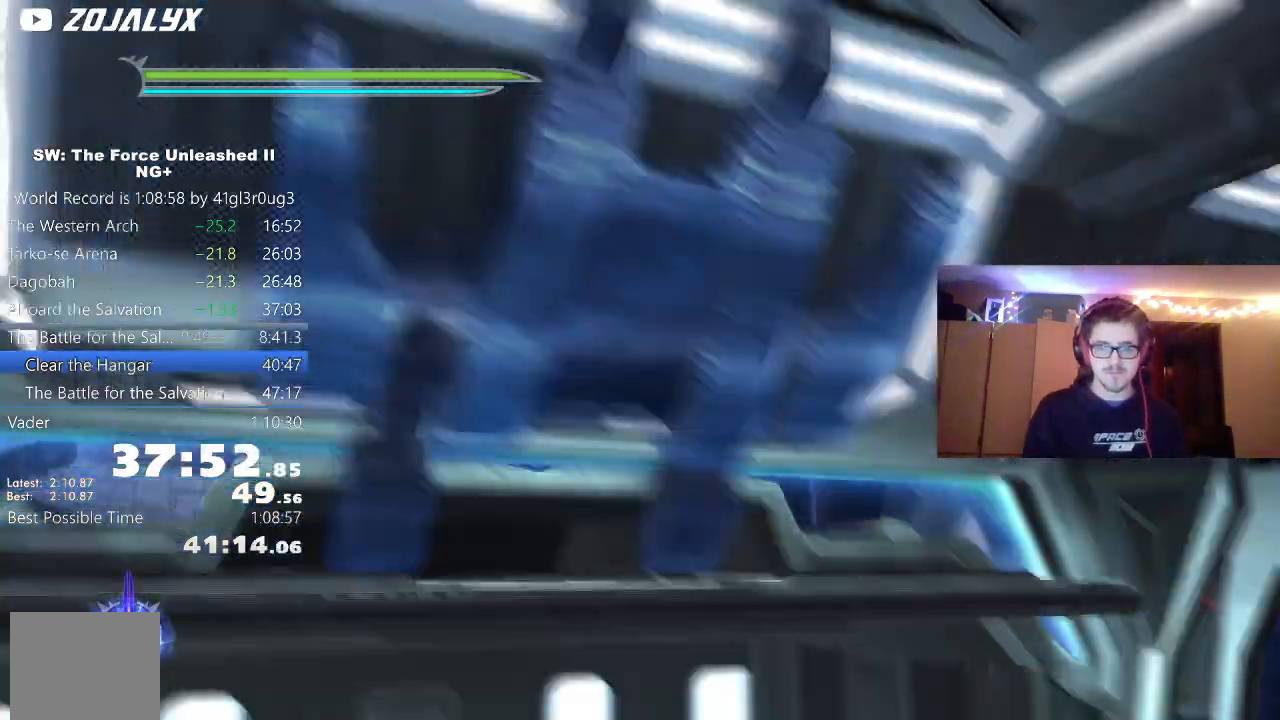
{"buttons": [], "left_stick": "up-left", "right_stick": "left", "events": [[17, "Y", "up"], [117, "Y", "down"], [167, "Y", "up"], [267, "Y", "down"], [317, "Y", "up"], [417, "Y", "down"], [483, "Y", "up"]]}
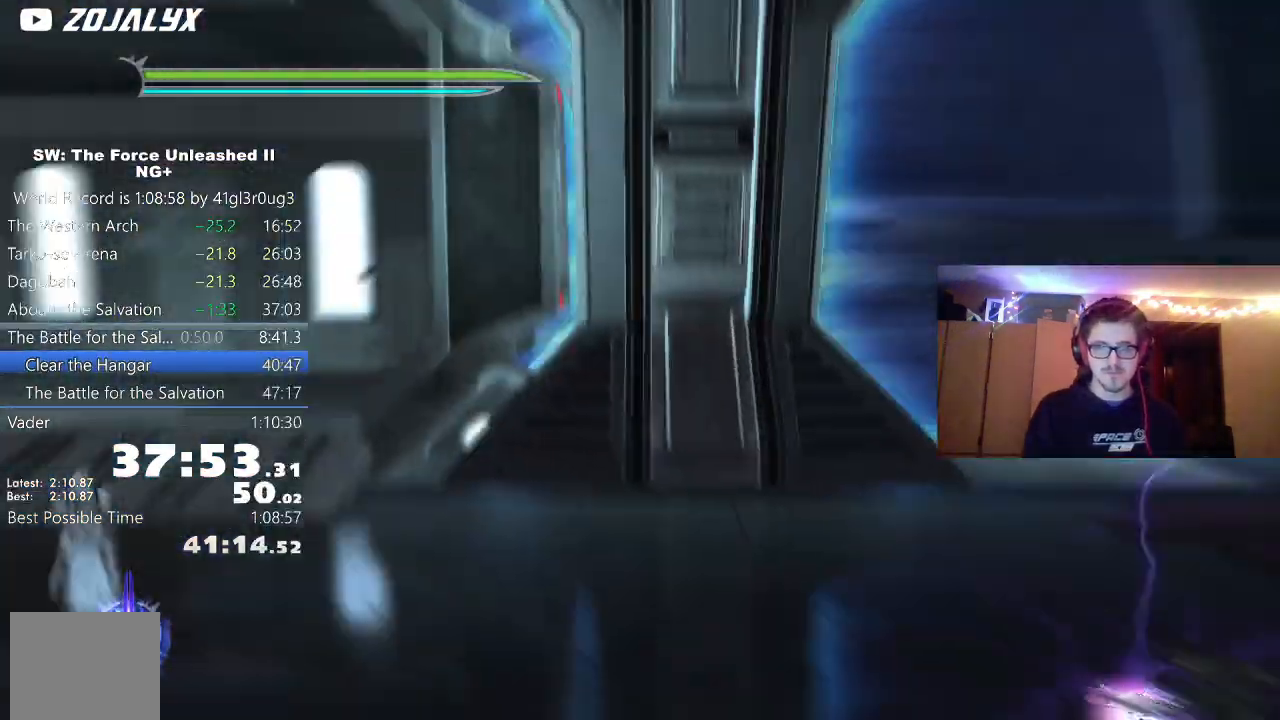
{"buttons": ["Y"], "left_stick": "up-left", "right_stick": "center", "events": [[67, "Y", "down"], [150, "Y", "up"], [250, "Y", "down"], [317, "Y", "up"], [417, "Y", "down"], [500, "right_stick", "center"]]}
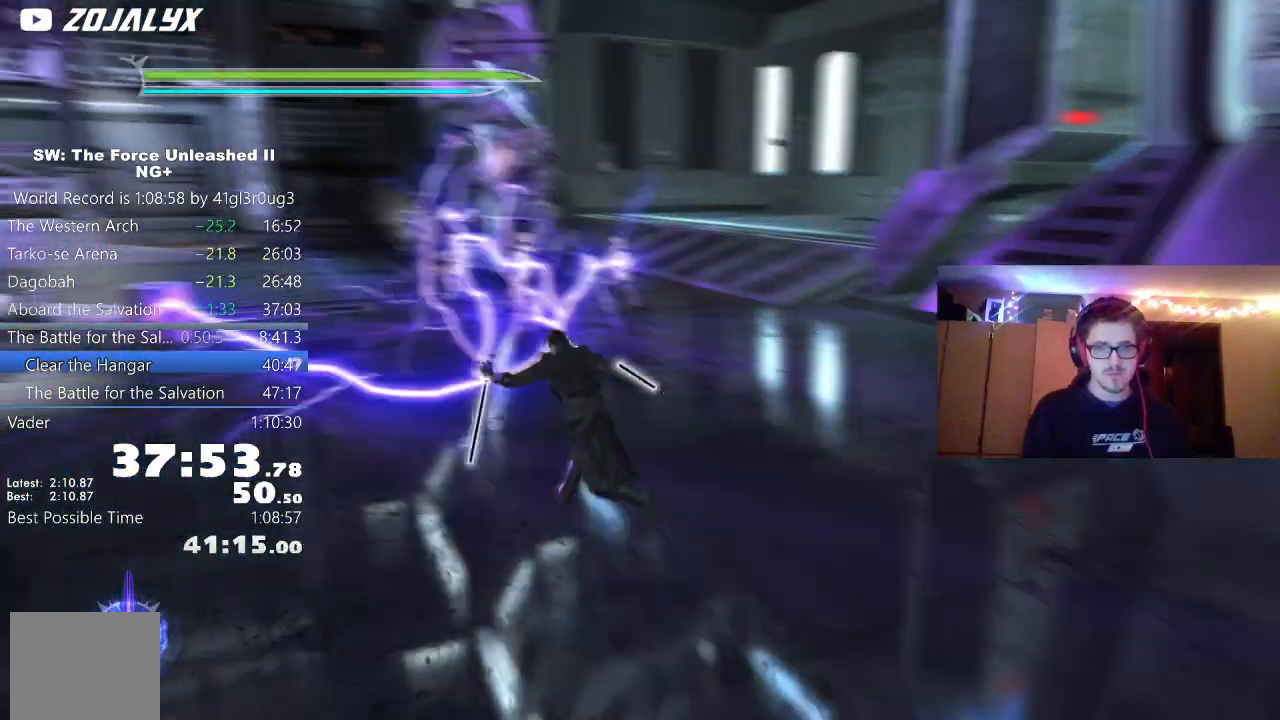
{"buttons": [], "left_stick": "up-left", "right_stick": "down-left", "events": [[200, "Y", "up"], [400, "right_stick", "down-left"]]}
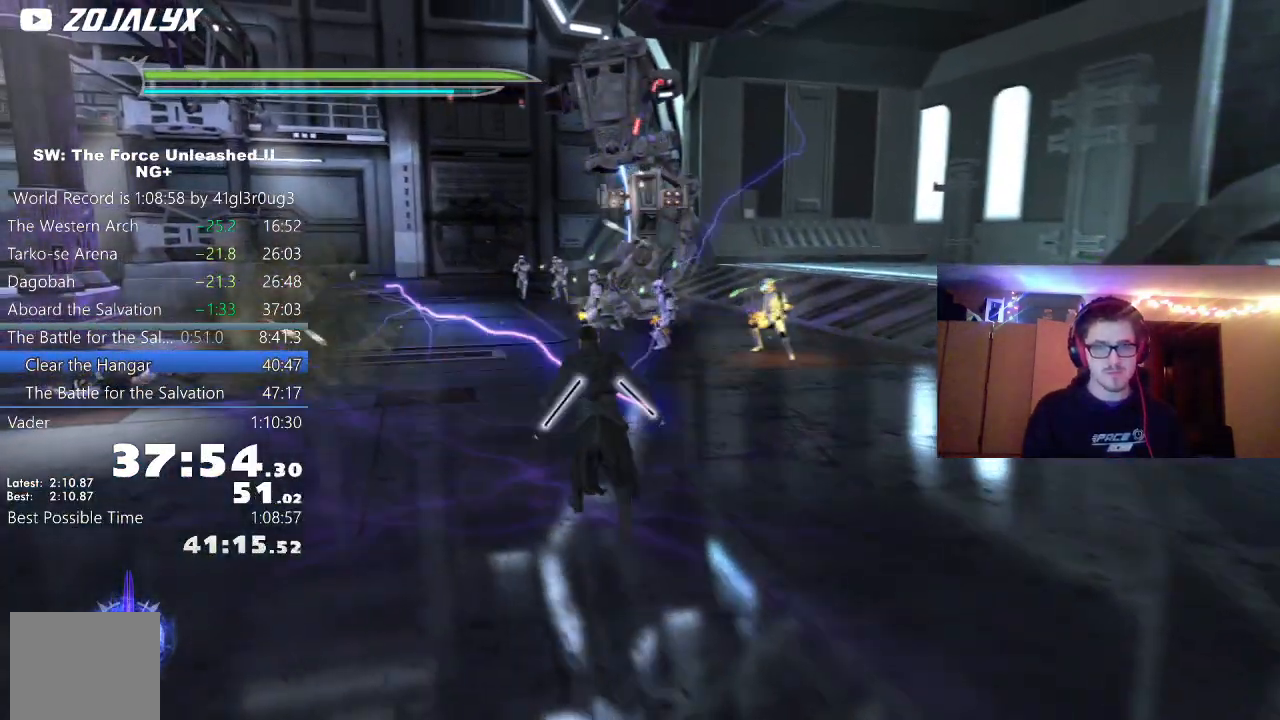
{"buttons": [], "left_stick": "up", "right_stick": "right", "events": [[33, "right_stick", "center"], [117, "L1", "down"], [233, "L1", "up"], [267, "right_stick", "right"], [467, "left_stick", "up"]]}
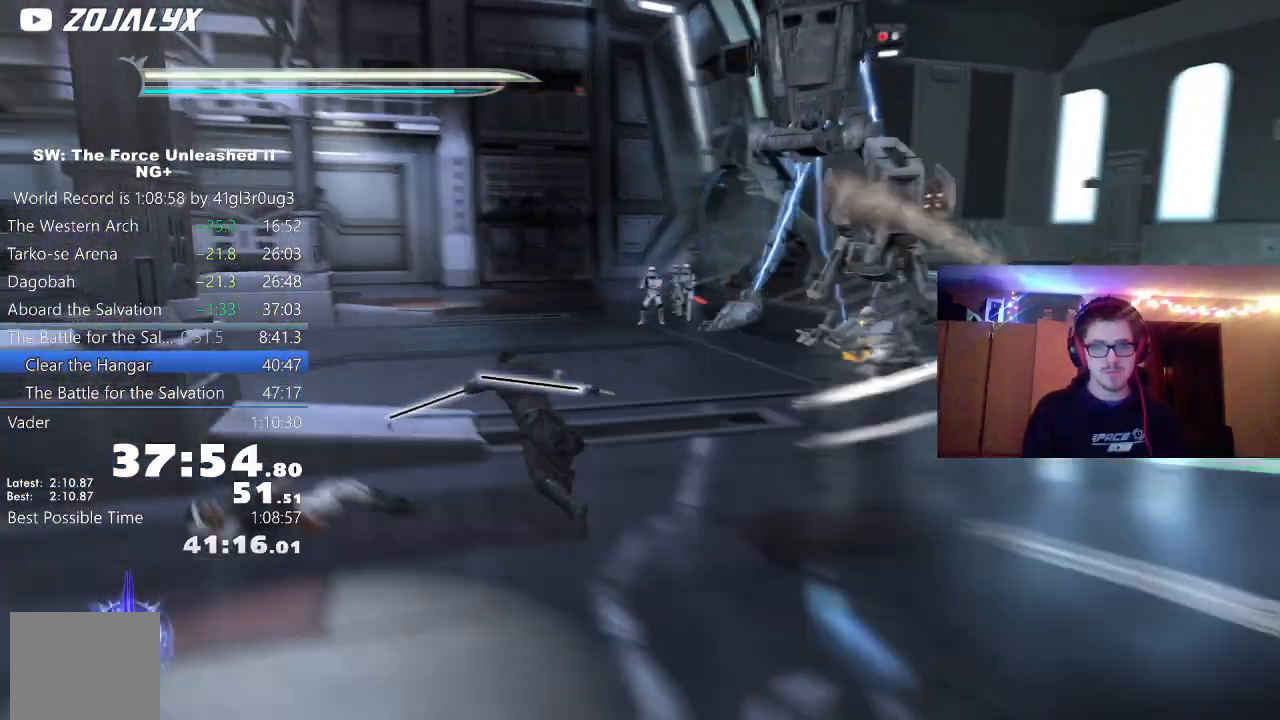
{"buttons": ["Y"], "left_stick": "up", "right_stick": "center", "events": [[67, "right_stick", "center"], [83, "Y", "down"], [167, "Y", "up"], [267, "Y", "down"], [350, "Y", "up"], [450, "Y", "down"]]}
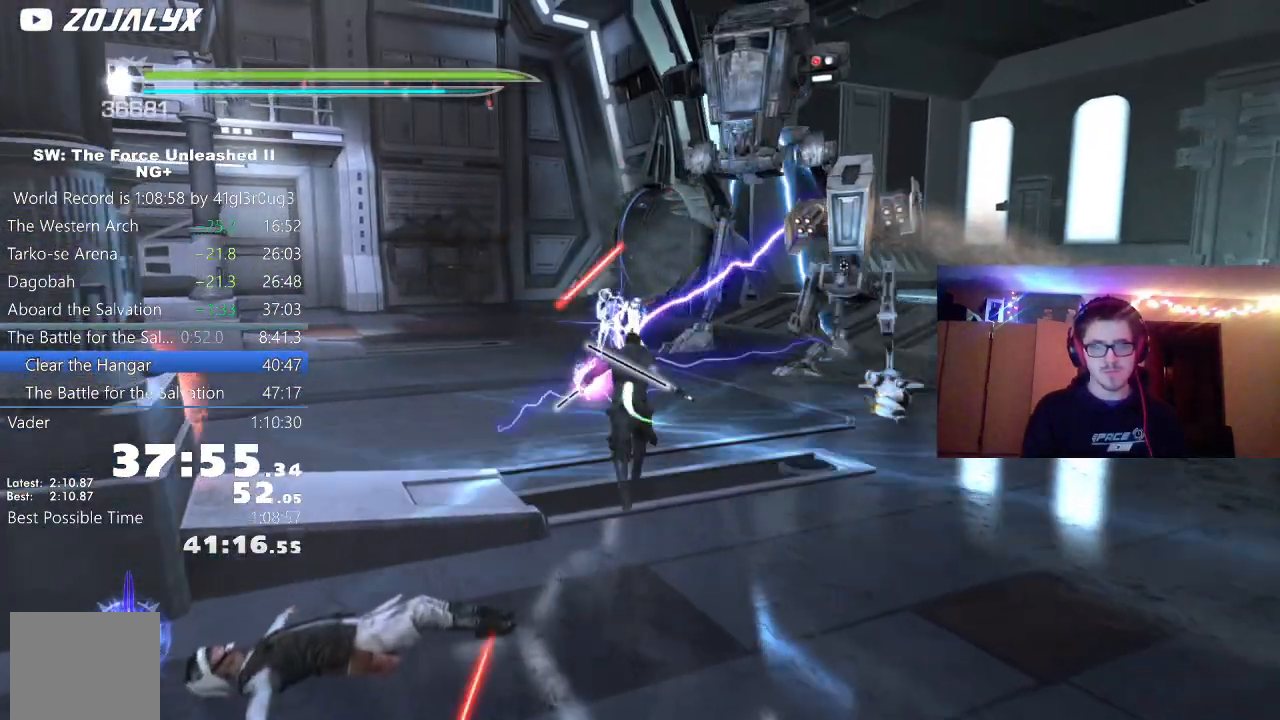
{"buttons": ["L1"], "left_stick": "left", "right_stick": "right", "events": [[83, "Y", "up"], [150, "right_stick", "right"], [217, "left_stick", "up-left"], [383, "L1", "down"], [450, "left_stick", "left"]]}
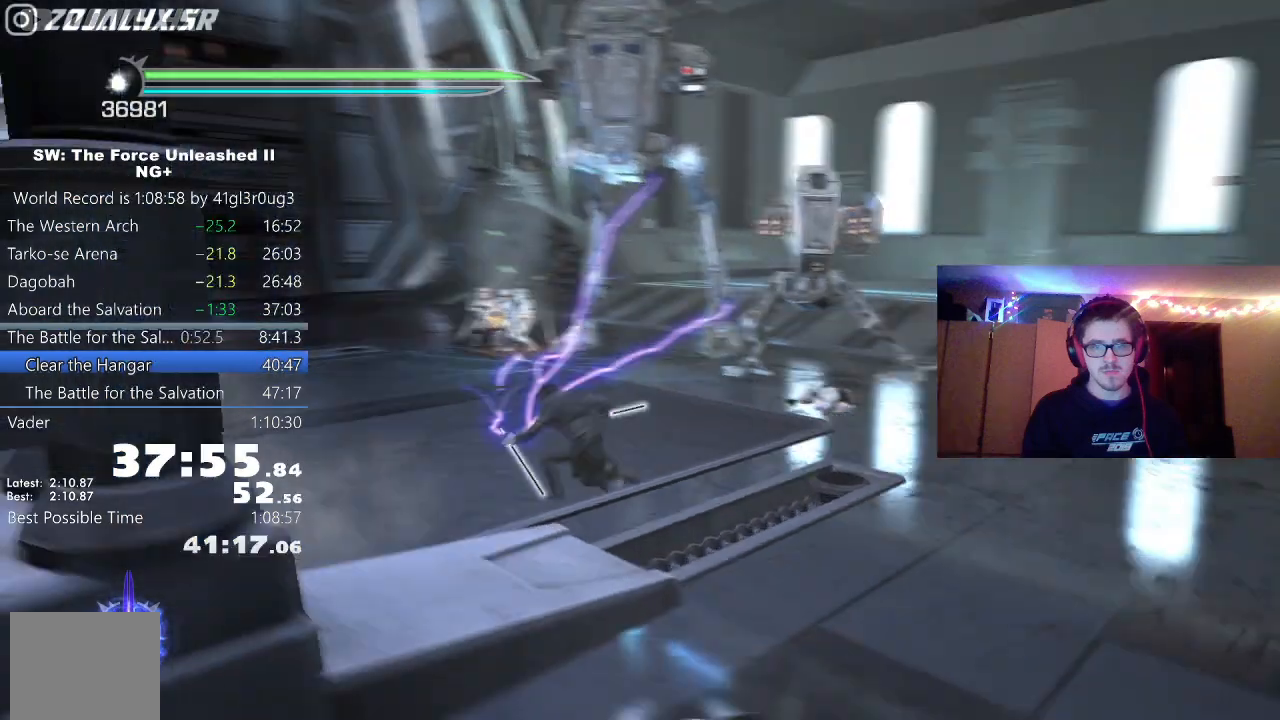
{"buttons": [], "left_stick": "up", "right_stick": "center", "events": [[17, "L1", "up"], [67, "left_stick", "down-left"], [233, "left_stick", "down"], [383, "left_stick", "right"], [467, "left_stick", "up"], [467, "right_stick", "center"]]}
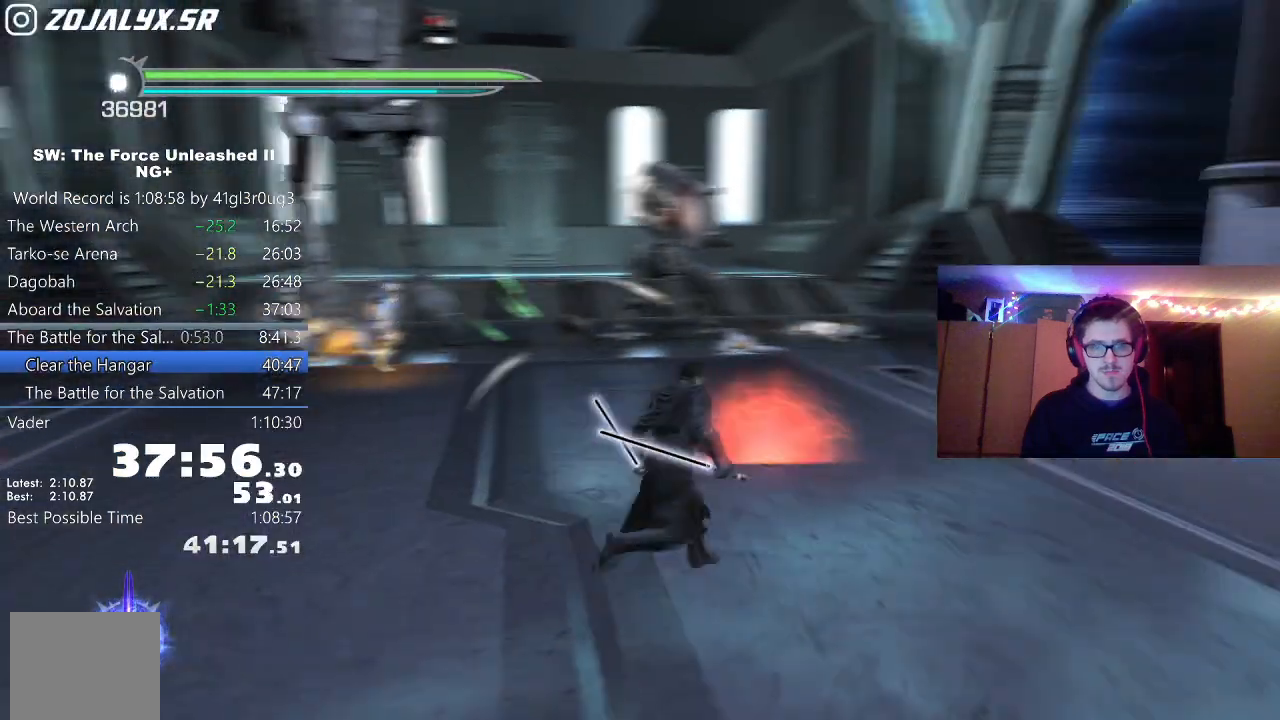
{"buttons": ["X", "L2"], "left_stick": "center", "right_stick": "center", "events": [[67, "L2", "down"], [233, "X", "down"], [300, "left_stick", "center"]]}
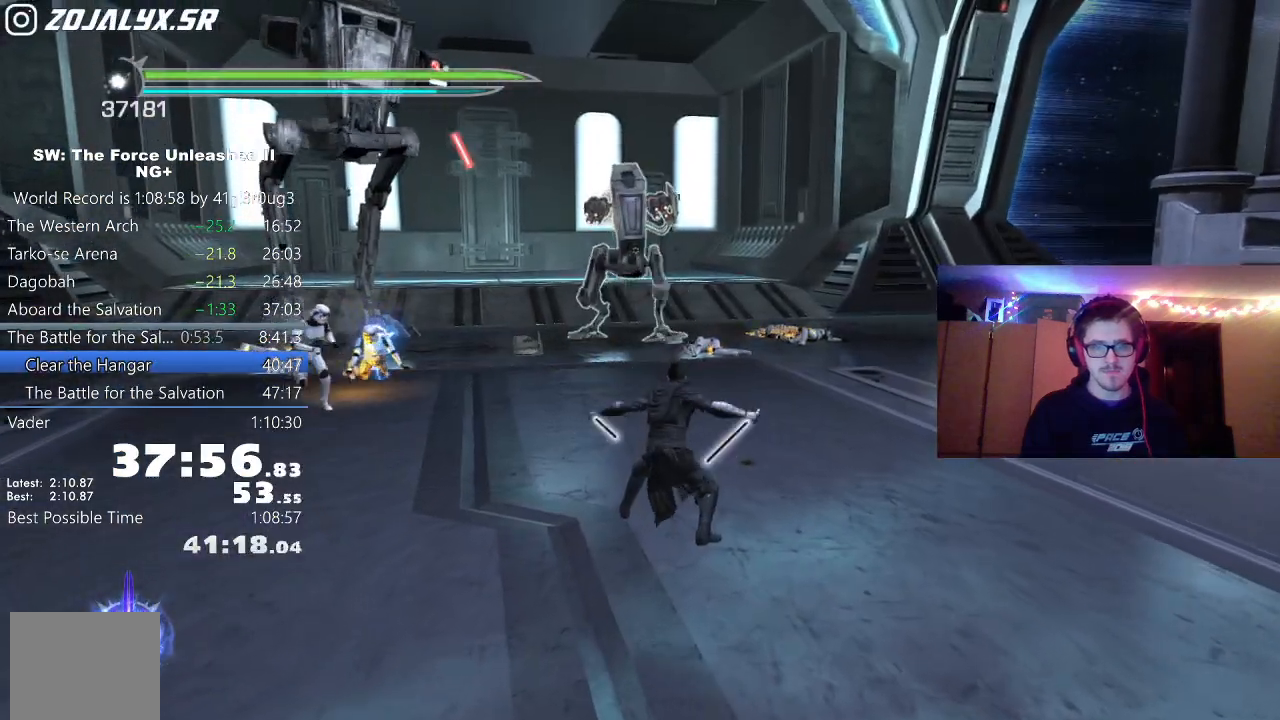
{"buttons": ["X", "L2"], "left_stick": "center", "right_stick": "center", "events": []}
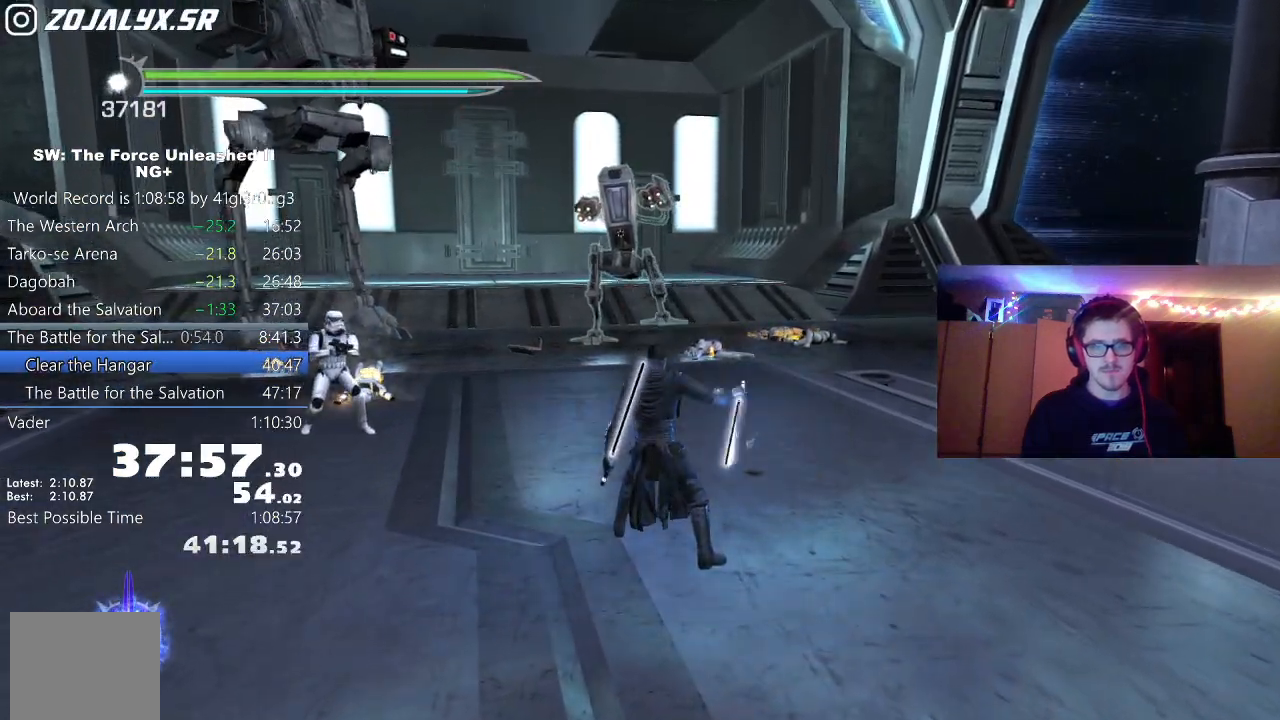
{"buttons": [], "left_stick": "up-left", "right_stick": "center", "events": [[117, "X", "up"], [233, "left_stick", "up-left"], [267, "L2", "up"], [400, "Y", "down"], [483, "Y", "up"]]}
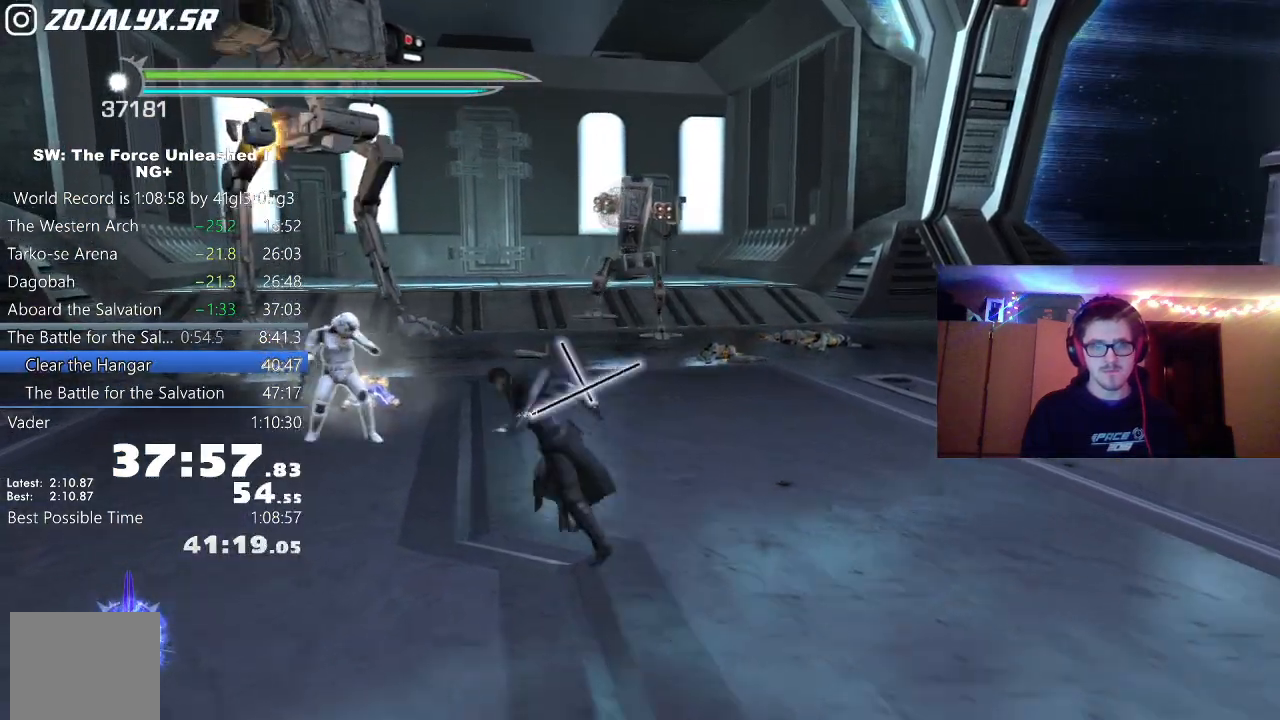
{"buttons": [], "left_stick": "up", "right_stick": "center", "events": [[217, "left_stick", "up"], [250, "right_stick", "right"], [483, "right_stick", "center"]]}
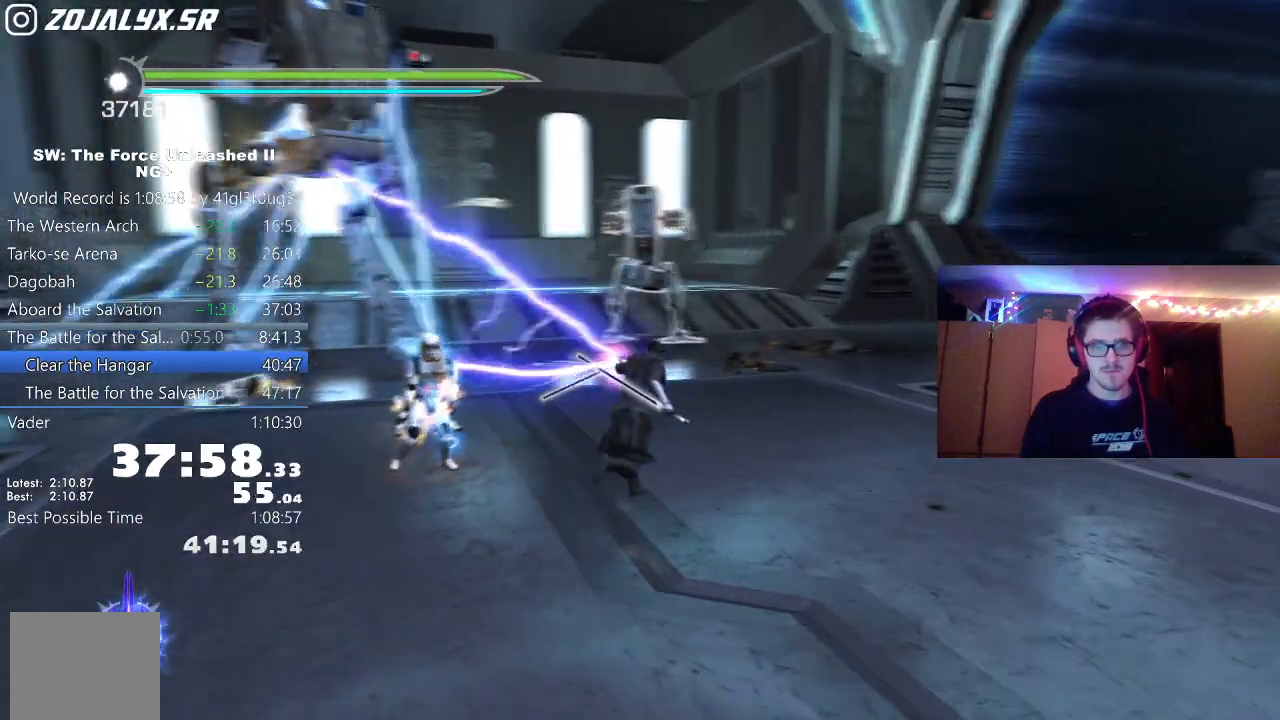
{"buttons": ["X", "L2"], "left_stick": "center", "right_stick": "center", "events": [[83, "right_stick", "left"], [233, "L2", "down"], [250, "right_stick", "center"], [300, "left_stick", "center"], [400, "X", "down"]]}
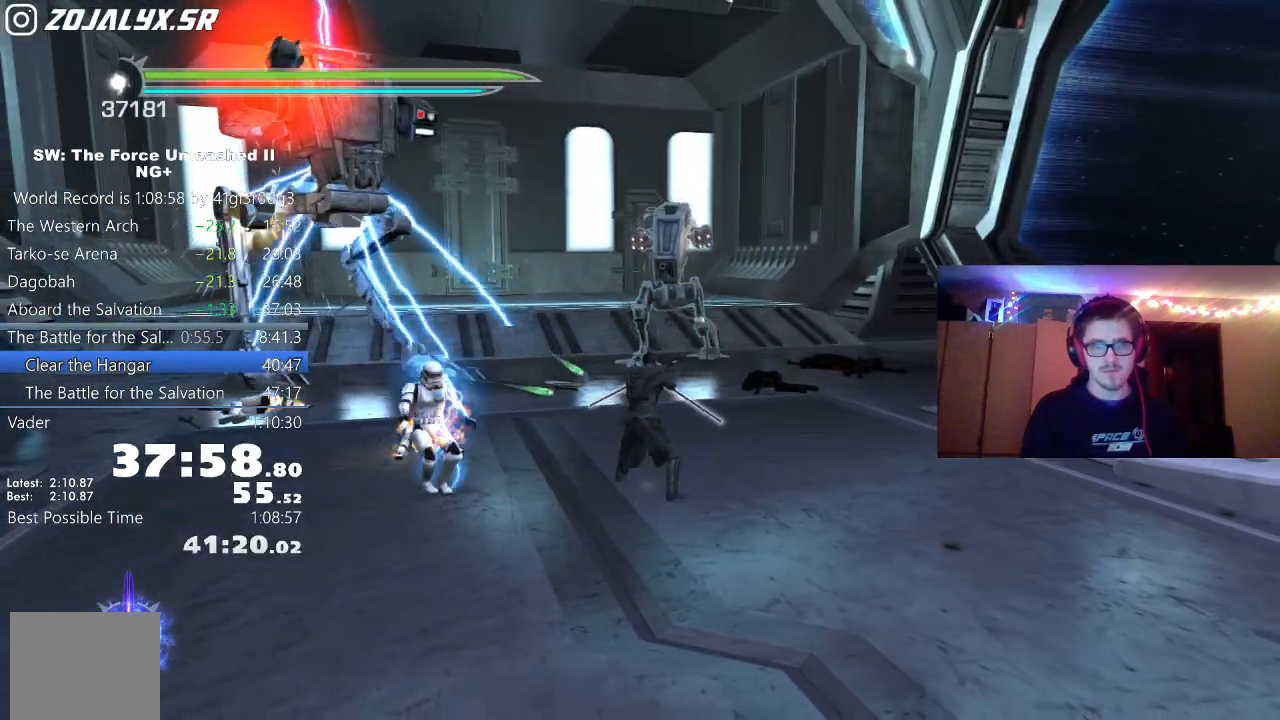
{"buttons": [], "left_stick": "up", "right_stick": "center", "events": [[467, "L2", "up"], [483, "left_stick", "up"], [500, "X", "up"]]}
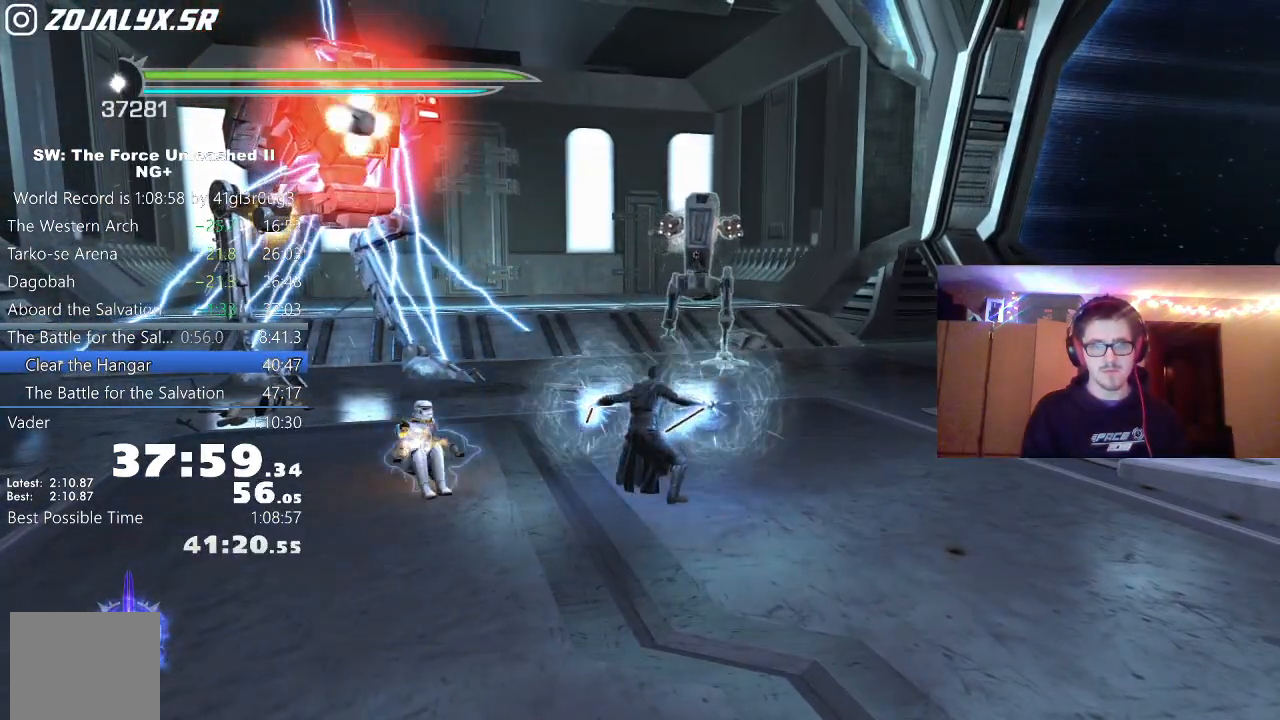
{"buttons": [], "left_stick": "right", "right_stick": "center", "events": [[67, "right_stick", "left"], [167, "left_stick", "right"], [217, "right_stick", "center"]]}
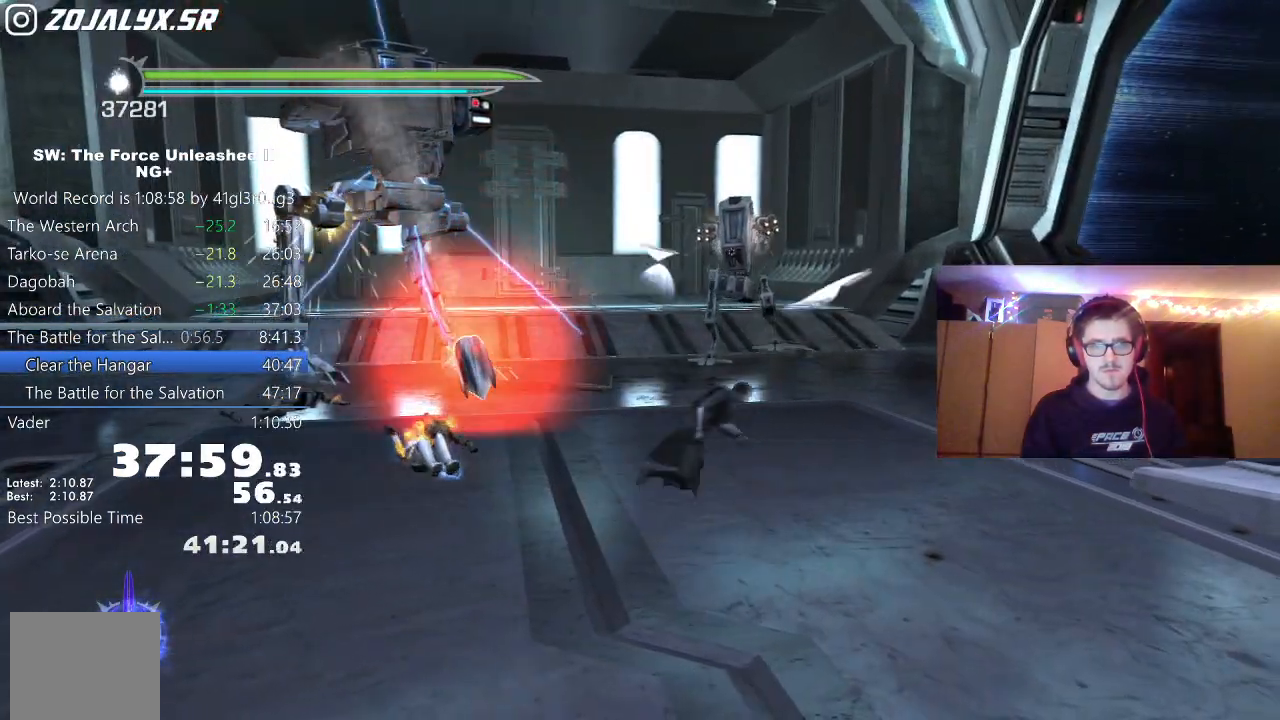
{"buttons": ["R2"], "left_stick": "up-left", "right_stick": "left", "events": [[33, "right_stick", "left"], [283, "right_stick", "center"], [300, "left_stick", "down"], [367, "left_stick", "left"], [467, "left_stick", "up-left"], [467, "right_stick", "left"], [500, "R2", "down"]]}
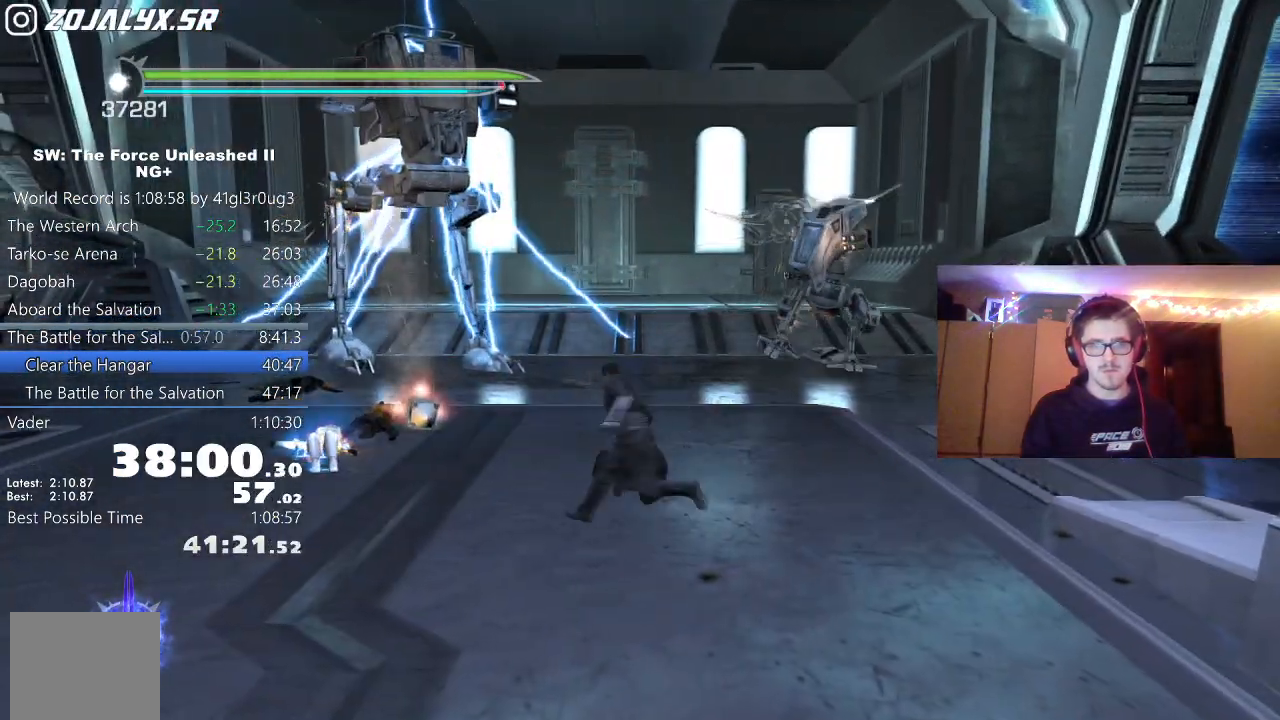
{"buttons": [], "left_stick": "up", "right_stick": "center", "events": [[50, "right_stick", "up-left"], [250, "R2", "up"], [317, "left_stick", "up"], [417, "right_stick", "center"]]}
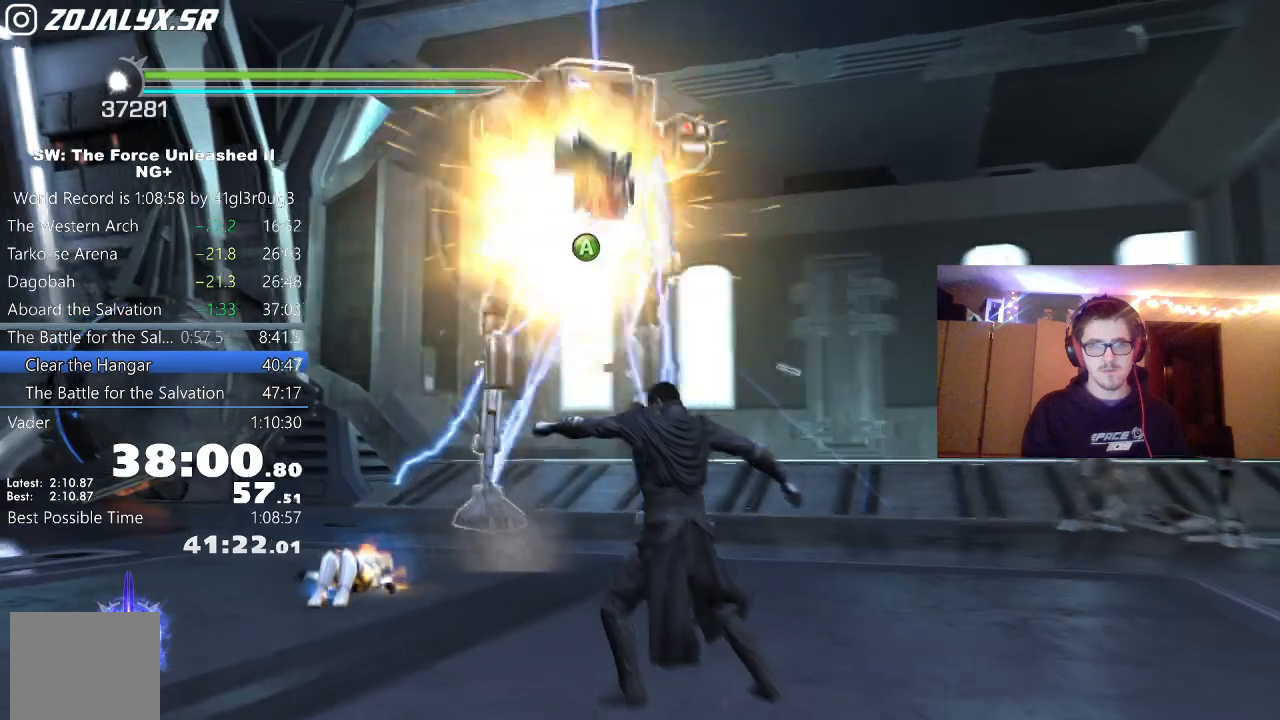
{"buttons": ["L2"], "left_stick": "up", "right_stick": "right", "events": [[17, "right_stick", "right"], [33, "left_stick", "center"], [267, "left_stick", "up"], [350, "right_stick", "center"], [450, "right_stick", "right"], [500, "L2", "down"]]}
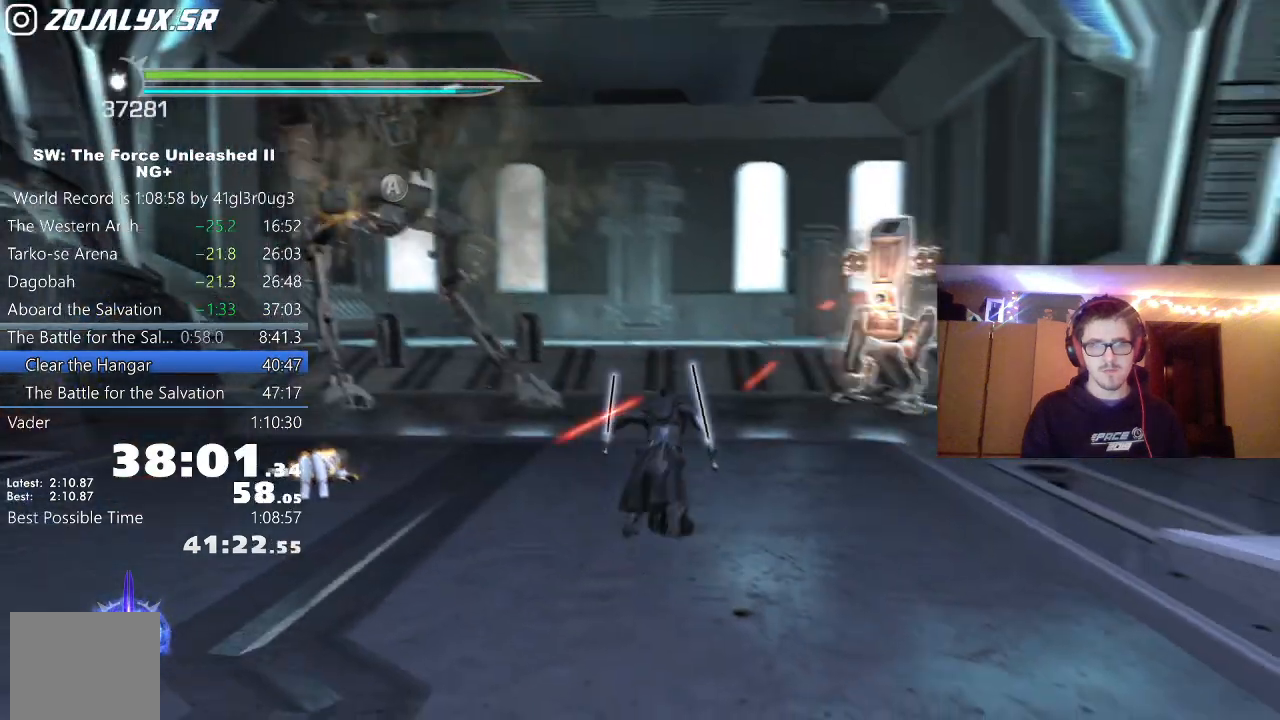
{"buttons": ["X", "L2"], "left_stick": "center", "right_stick": "center", "events": [[50, "right_stick", "center"], [83, "left_stick", "center"], [133, "X", "down"]]}
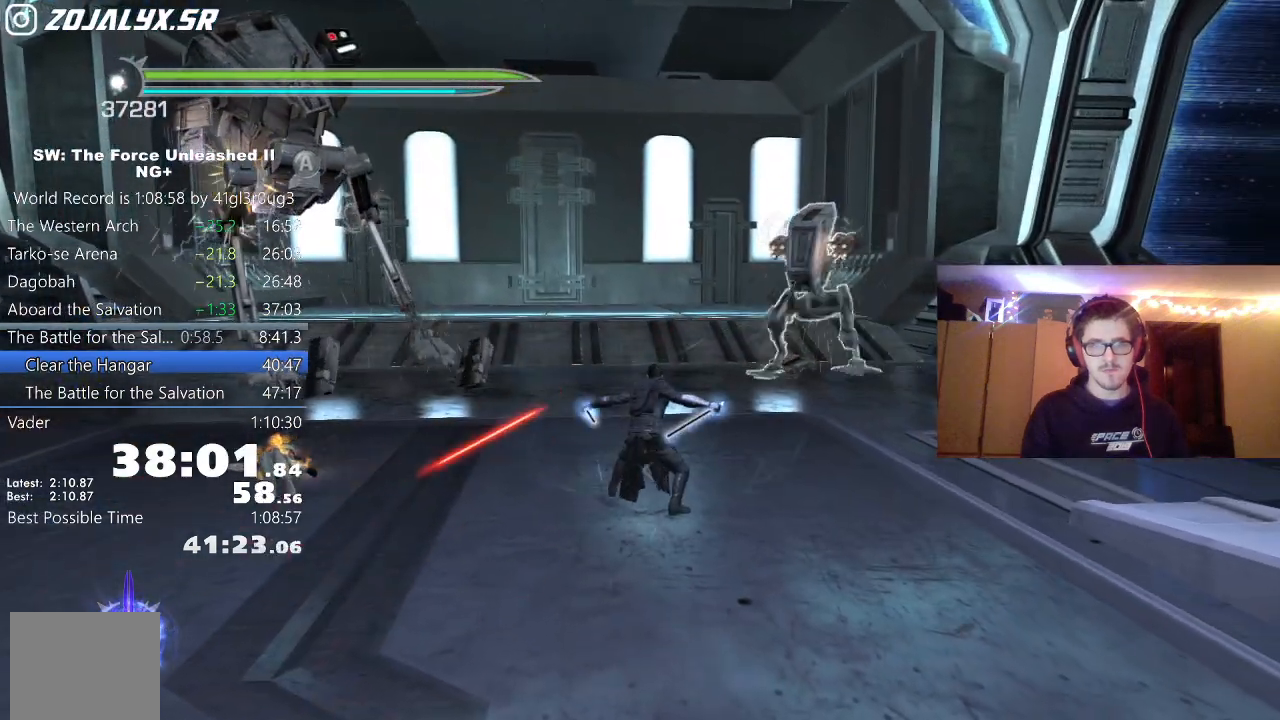
{"buttons": ["X", "L2"], "left_stick": "center", "right_stick": "center", "events": [[133, "left_stick", "up-right"], [250, "left_stick", "center"], [250, "right_stick", "right"], [467, "right_stick", "center"]]}